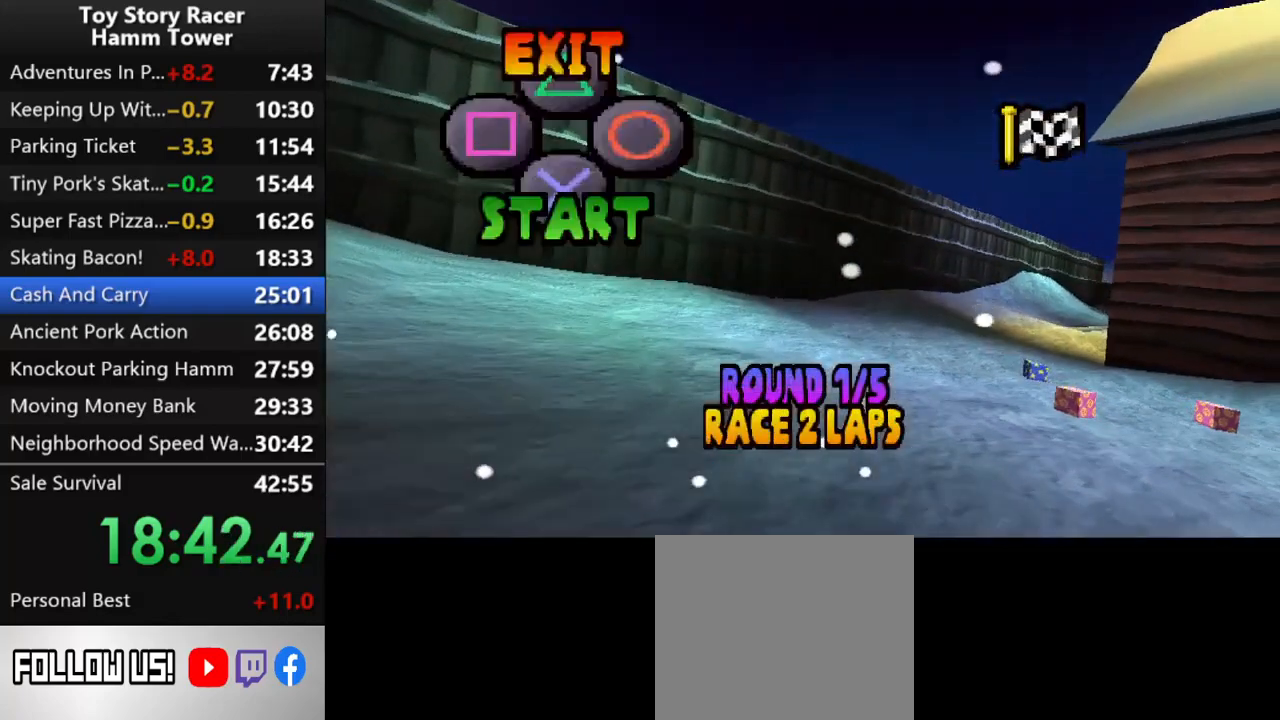
Gameplay with a controller (PlayStation layout); each line is a JSON object with the inputs held at the frame after it. "events" lists button and stick changes between this image and that frame as [ms after this image, input, new state], when the widget could be followed in between. Not read: L1 L3 R1 R3 left_stick.
{"buttons": [], "right_stick": "center", "events": [[100, "CROSS", "up"], [167, "CROSS", "down"], [283, "CROSS", "up"], [350, "CROSS", "down"], [500, "CROSS", "up"]]}
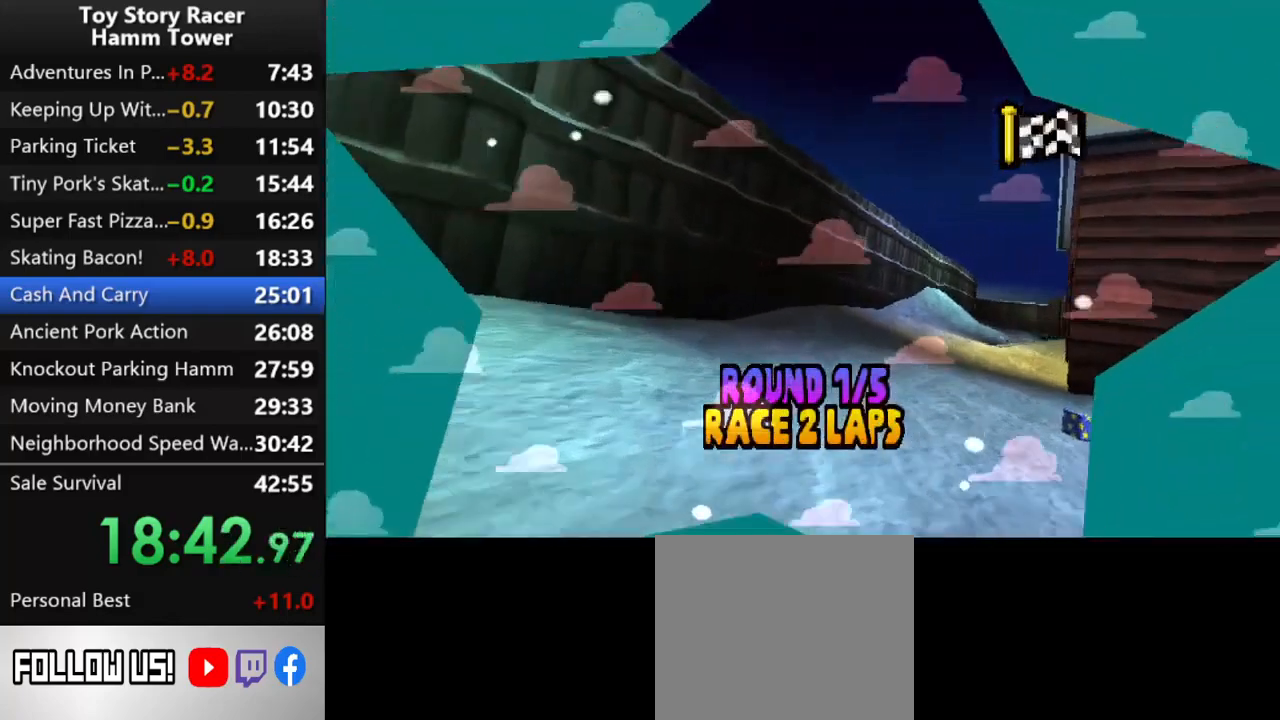
{"buttons": [], "right_stick": "center", "events": []}
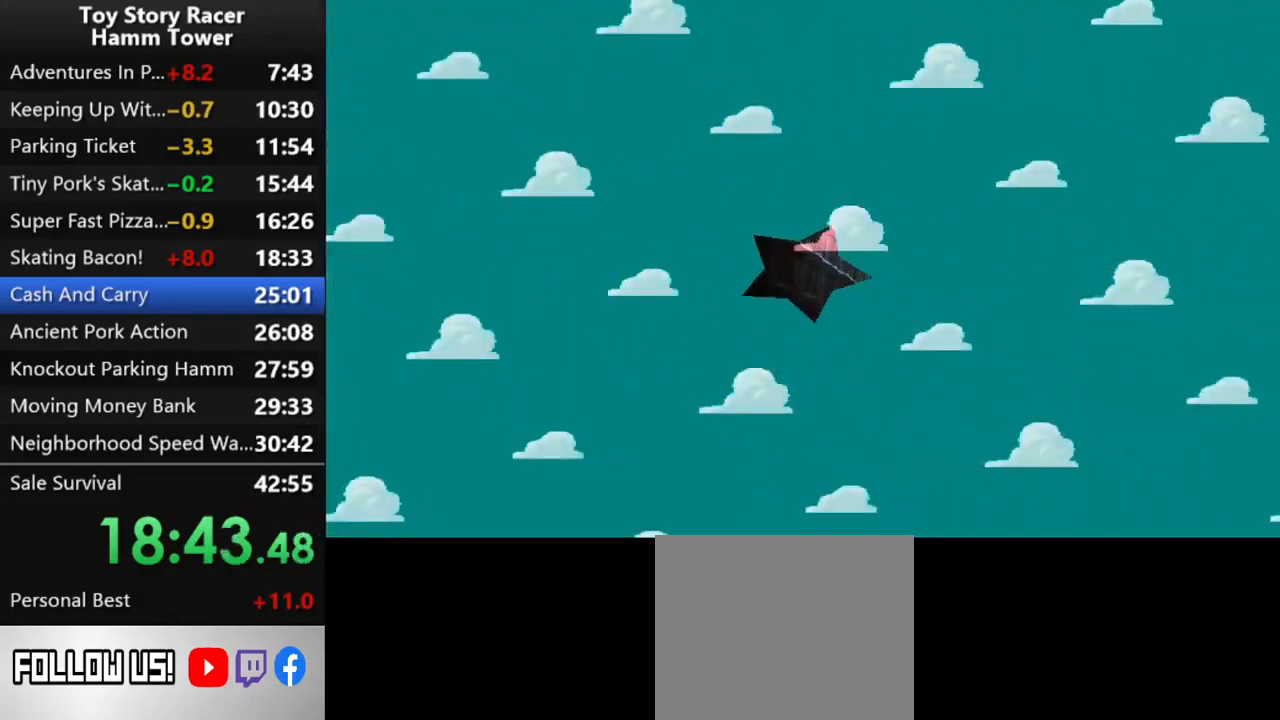
{"buttons": [], "right_stick": "center", "events": []}
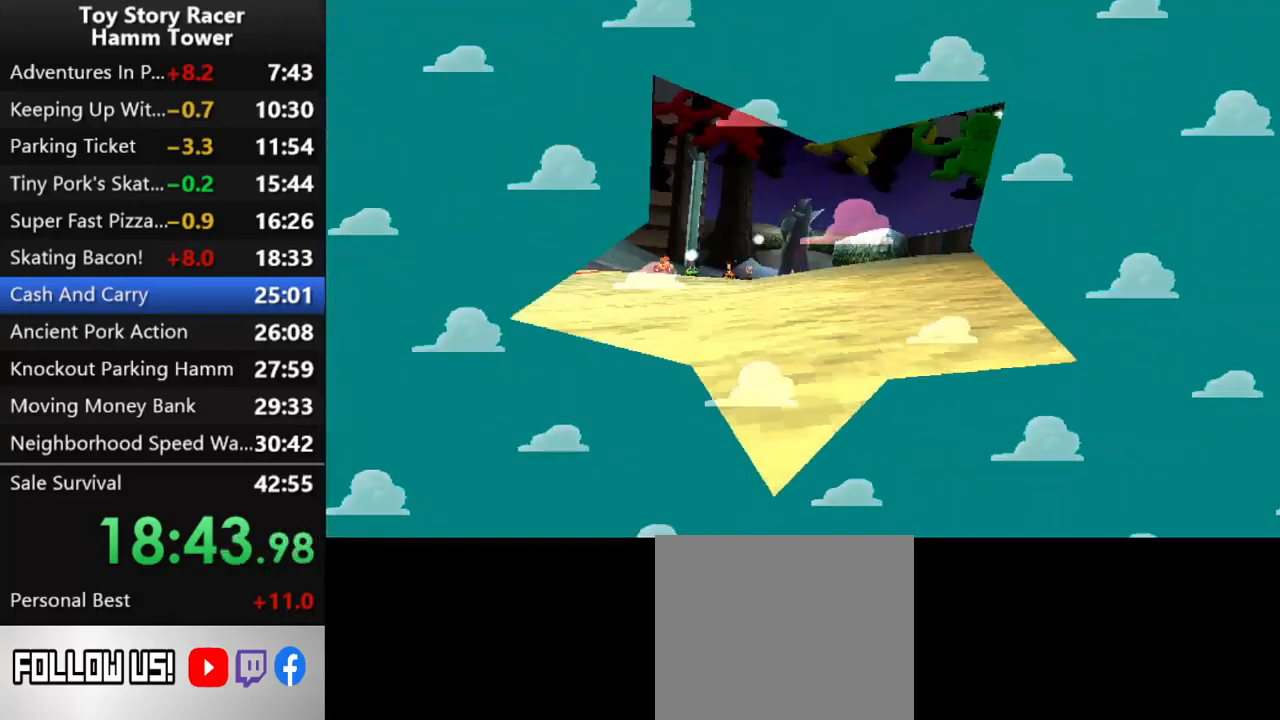
{"buttons": [], "right_stick": "center", "events": []}
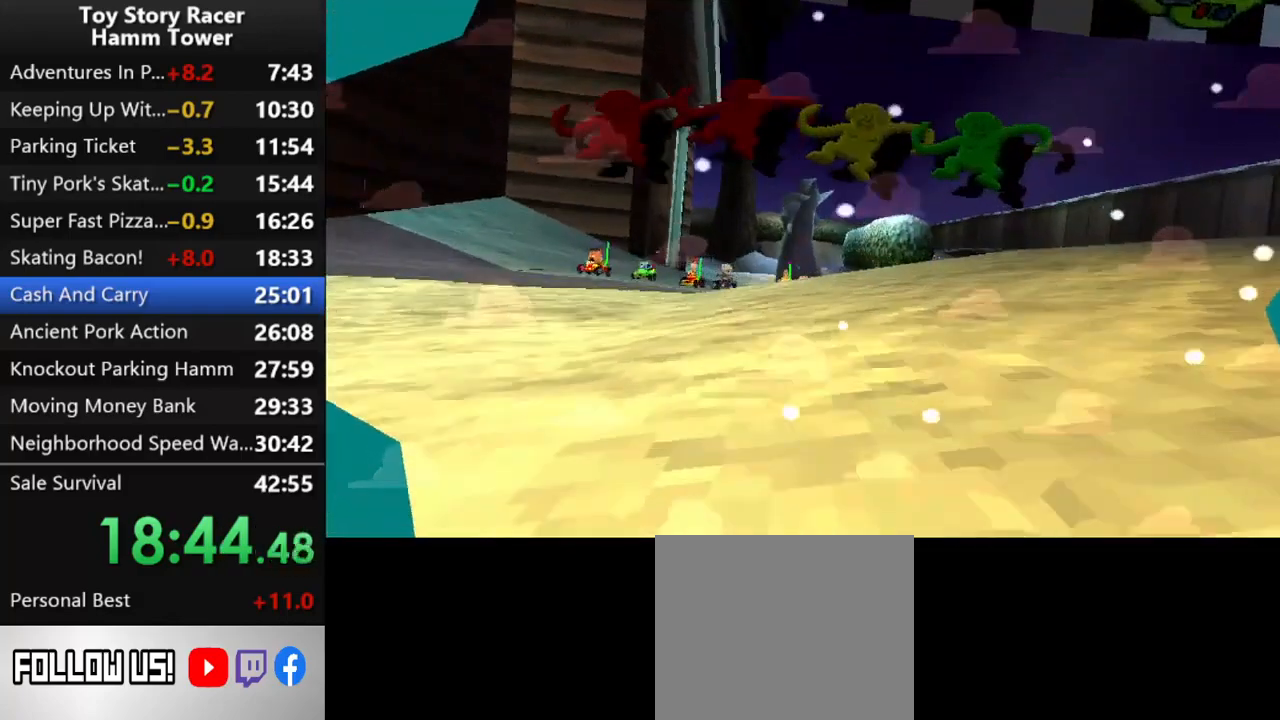
{"buttons": [], "right_stick": "center", "events": []}
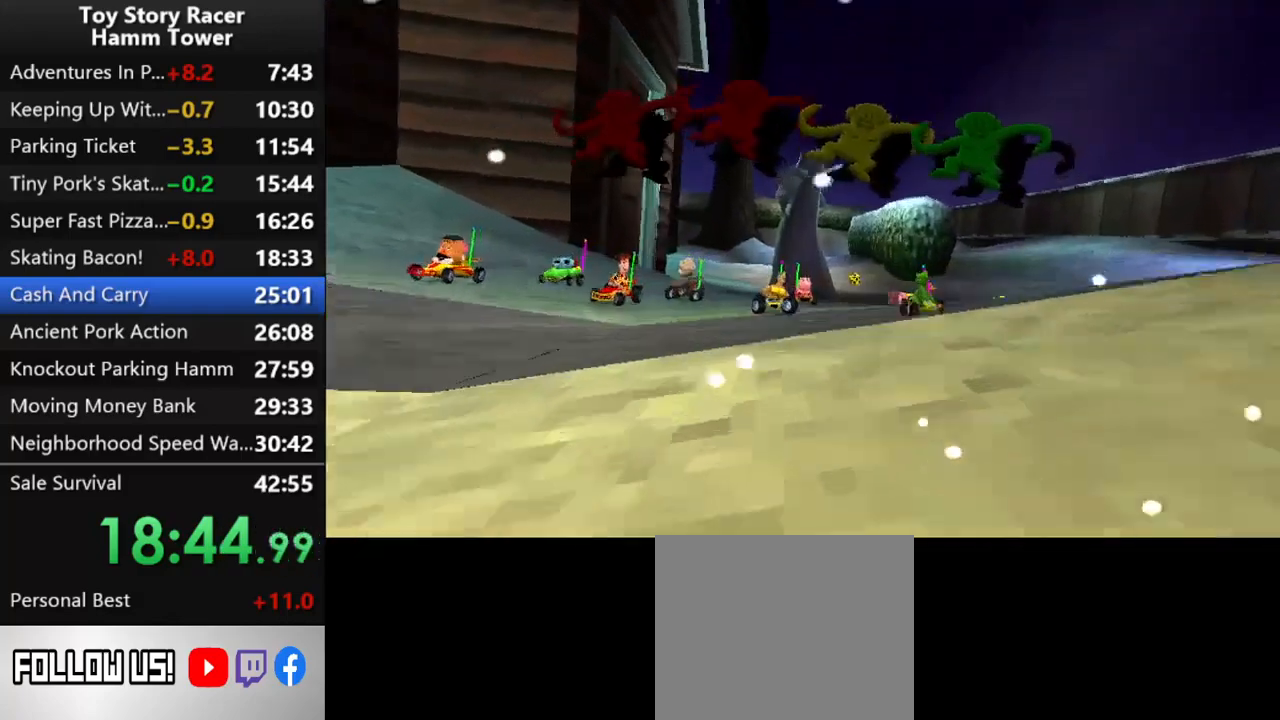
{"buttons": [], "right_stick": "center", "events": []}
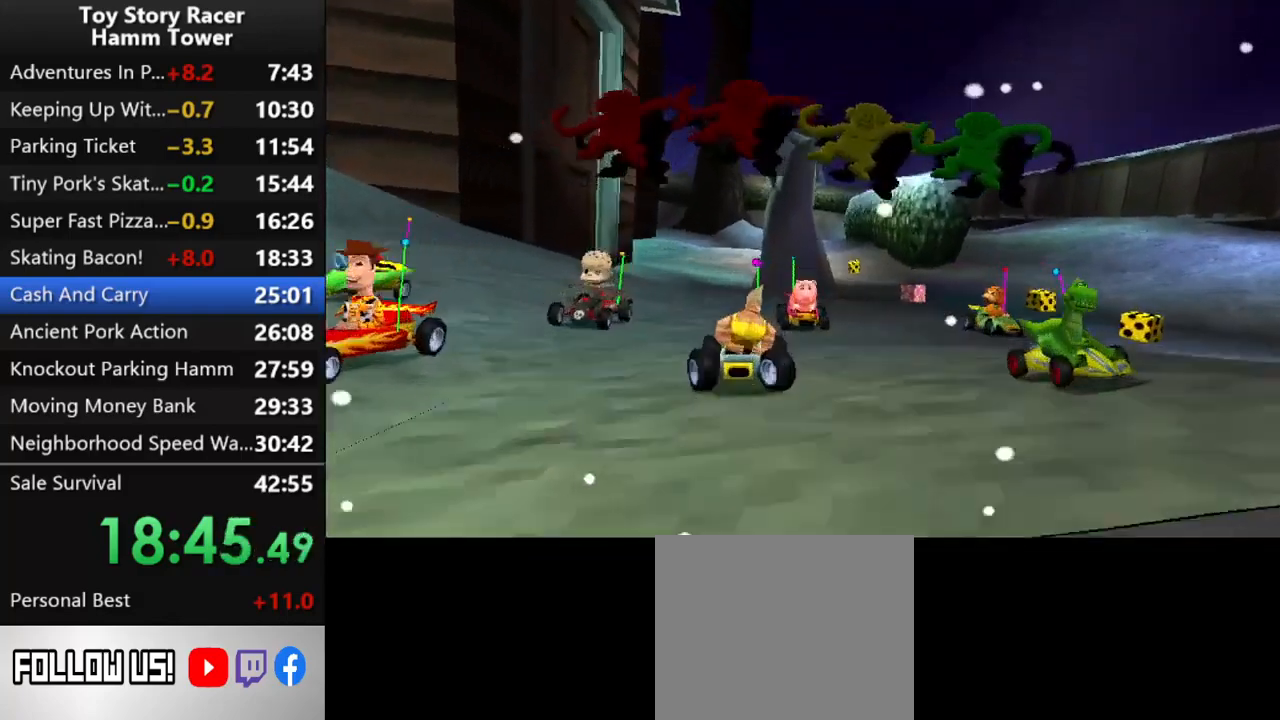
{"buttons": [], "right_stick": "center", "events": []}
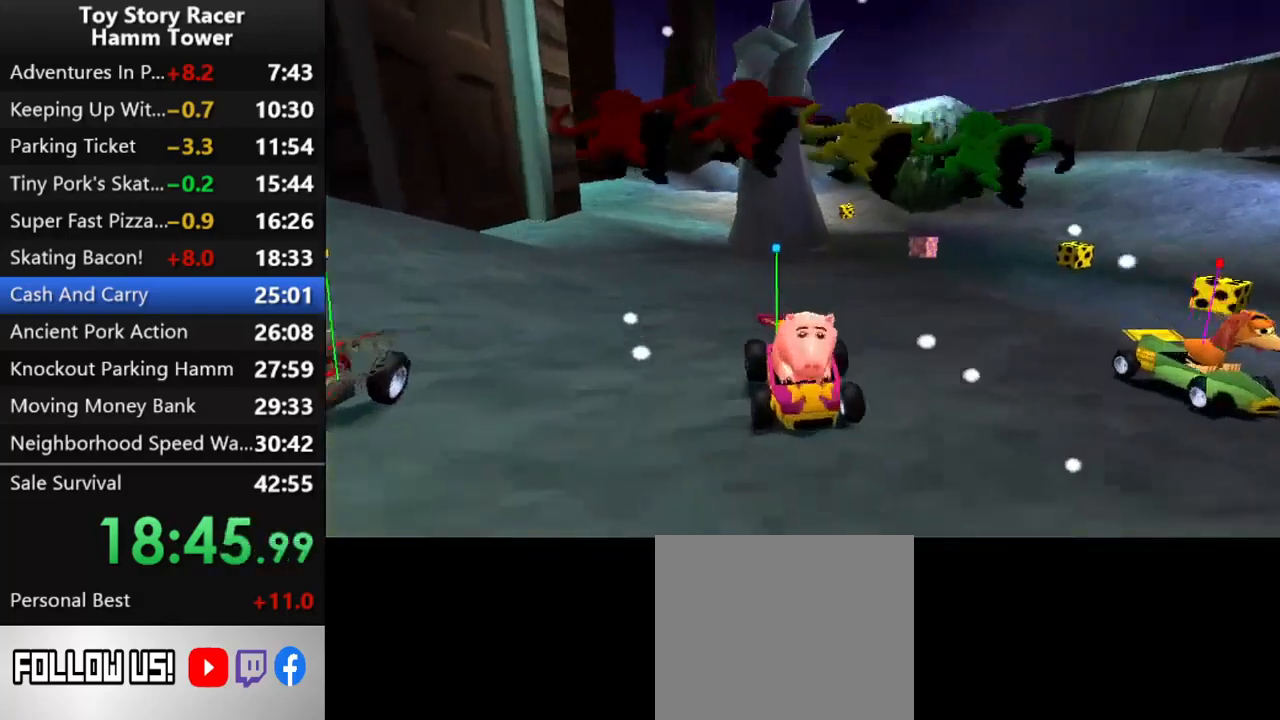
{"buttons": [], "right_stick": "center", "events": []}
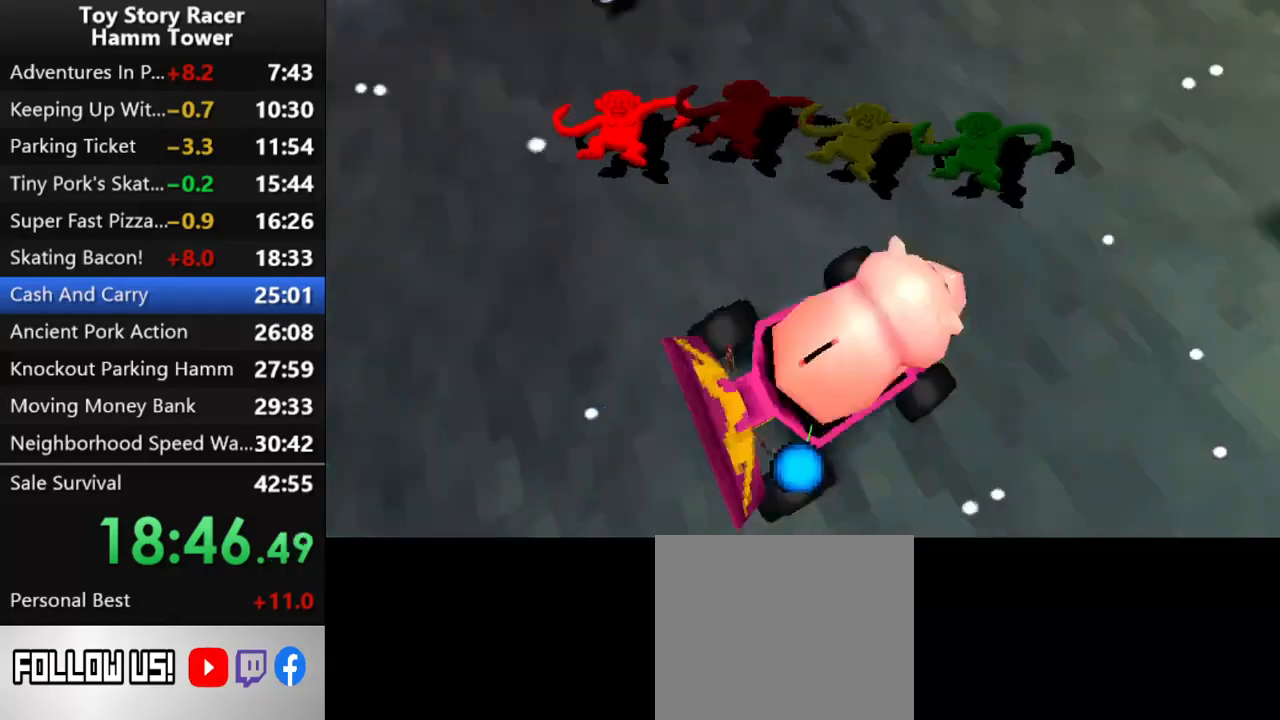
{"buttons": [], "right_stick": "center", "events": []}
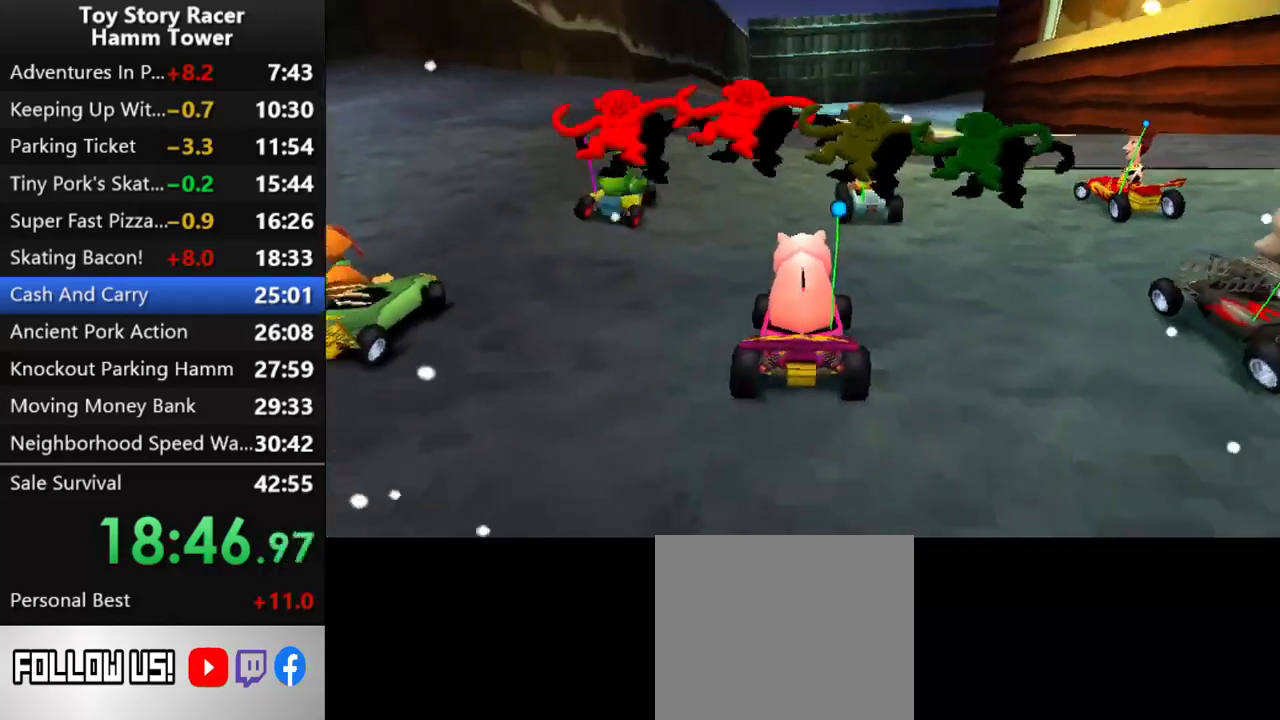
{"buttons": [], "right_stick": "center", "events": []}
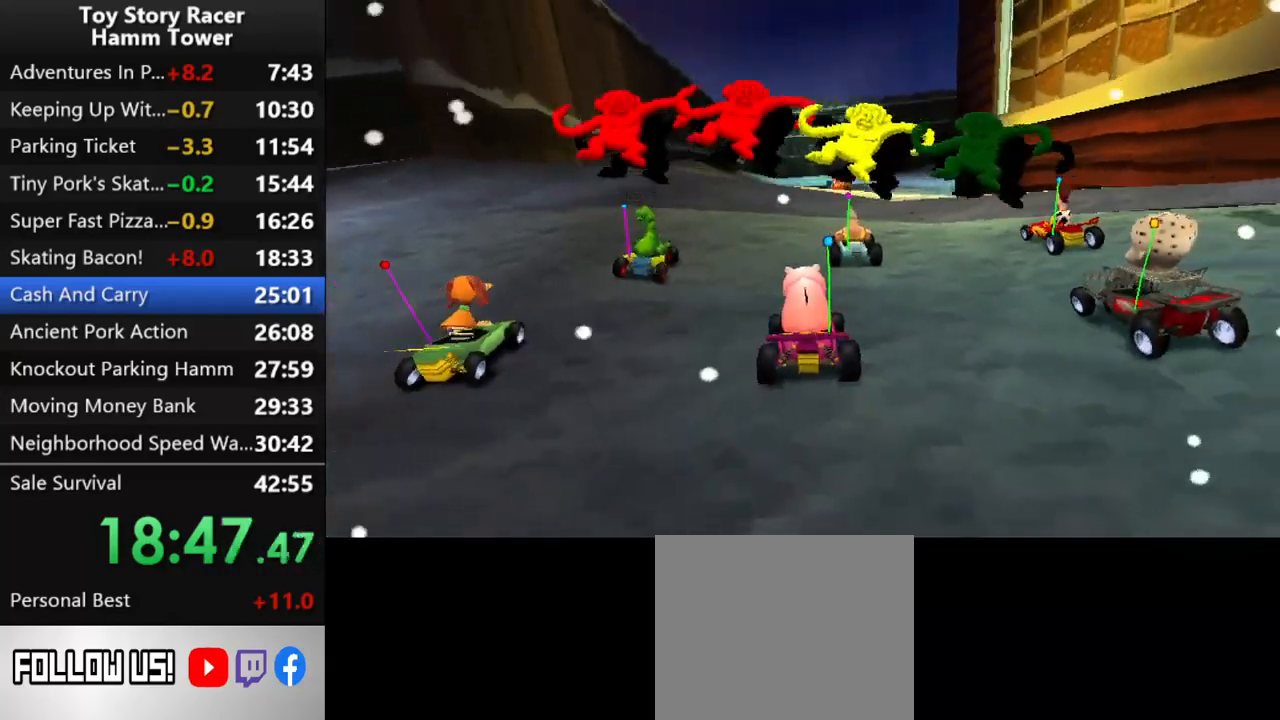
{"buttons": ["CROSS"], "right_stick": "center", "events": [[67, "CROSS", "down"]]}
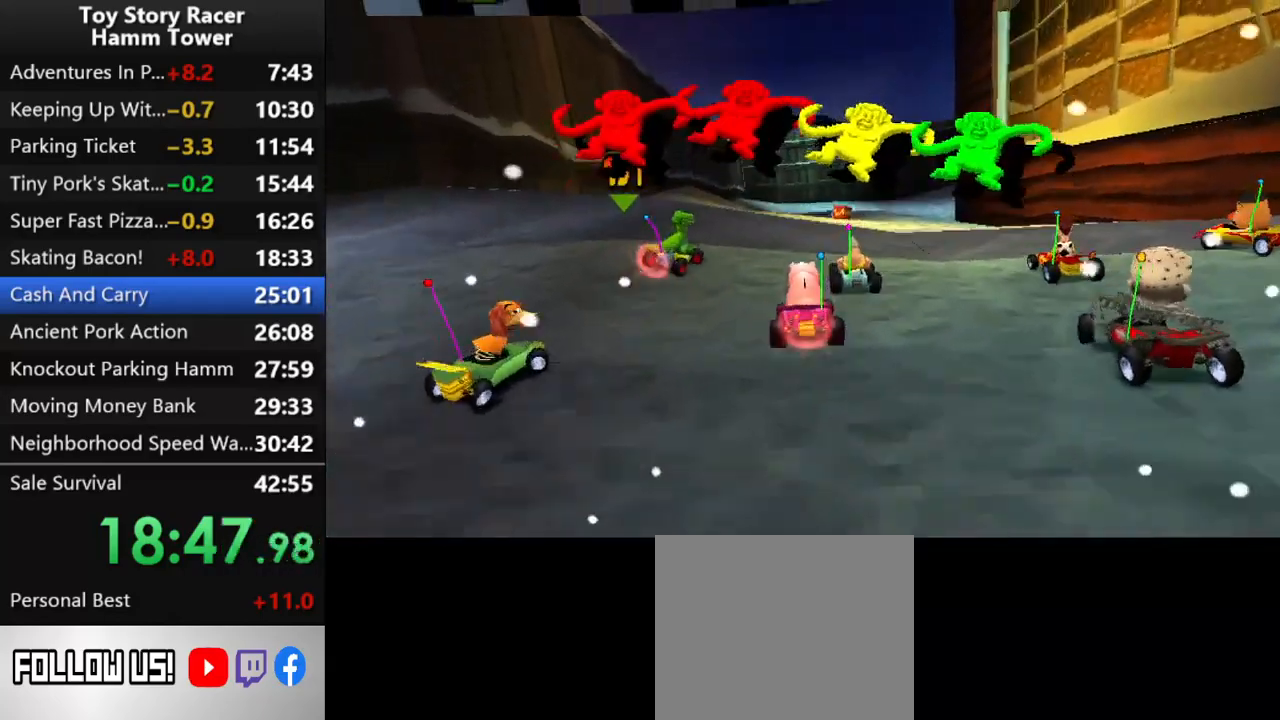
{"buttons": ["CROSS"], "right_stick": "center", "events": [[233, "DPAD_RIGHT", "down"], [350, "DPAD_RIGHT", "up"]]}
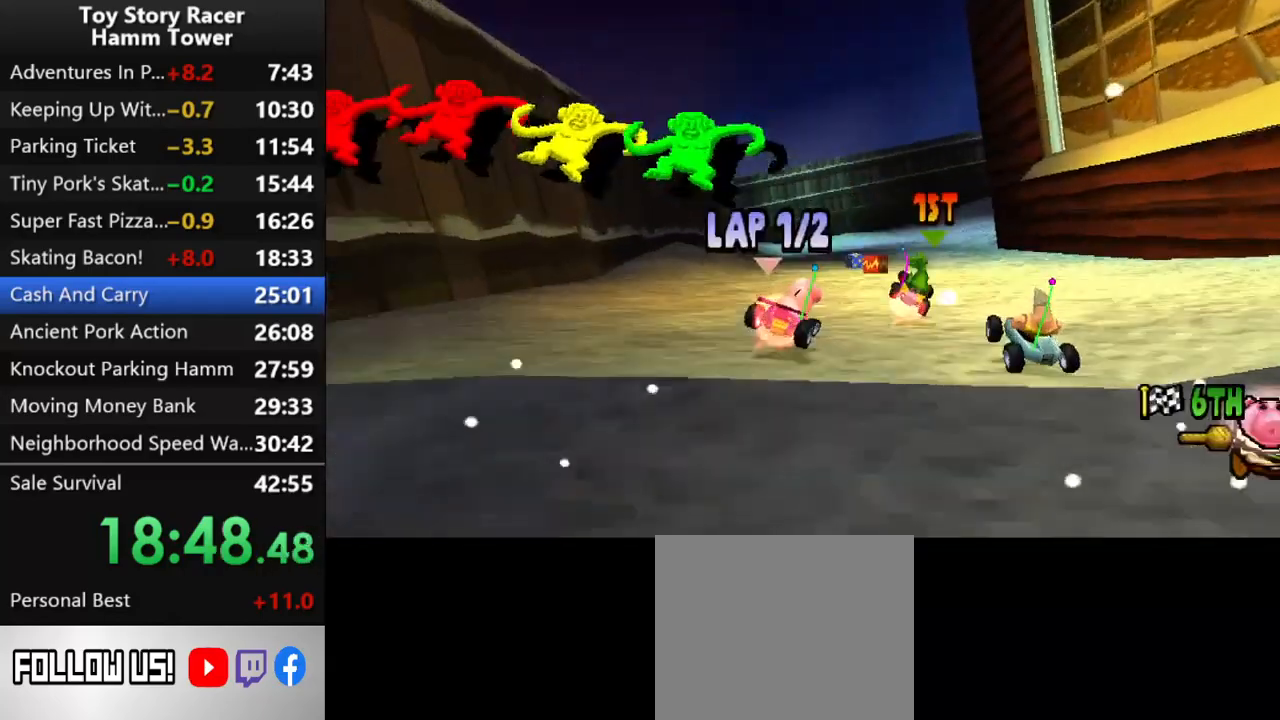
{"buttons": ["CROSS"], "right_stick": "center", "events": [[133, "DPAD_RIGHT", "down"], [500, "DPAD_RIGHT", "up"]]}
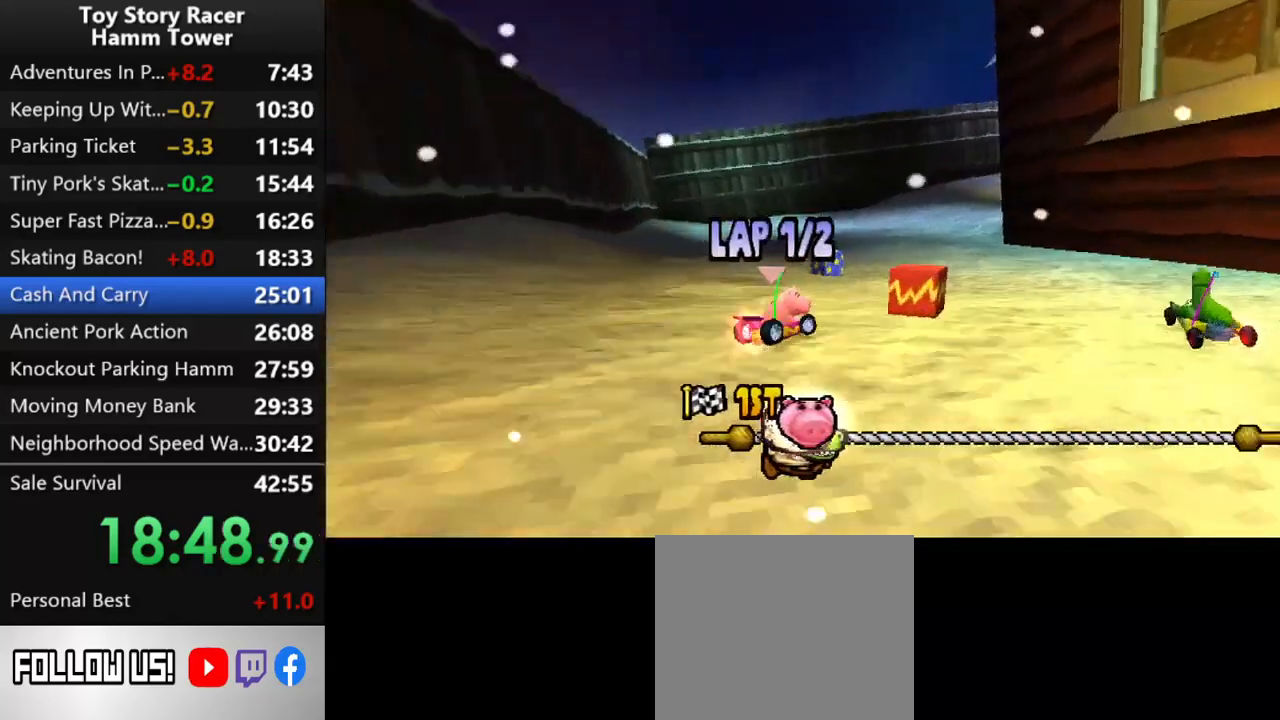
{"buttons": ["CROSS"], "right_stick": "center", "events": []}
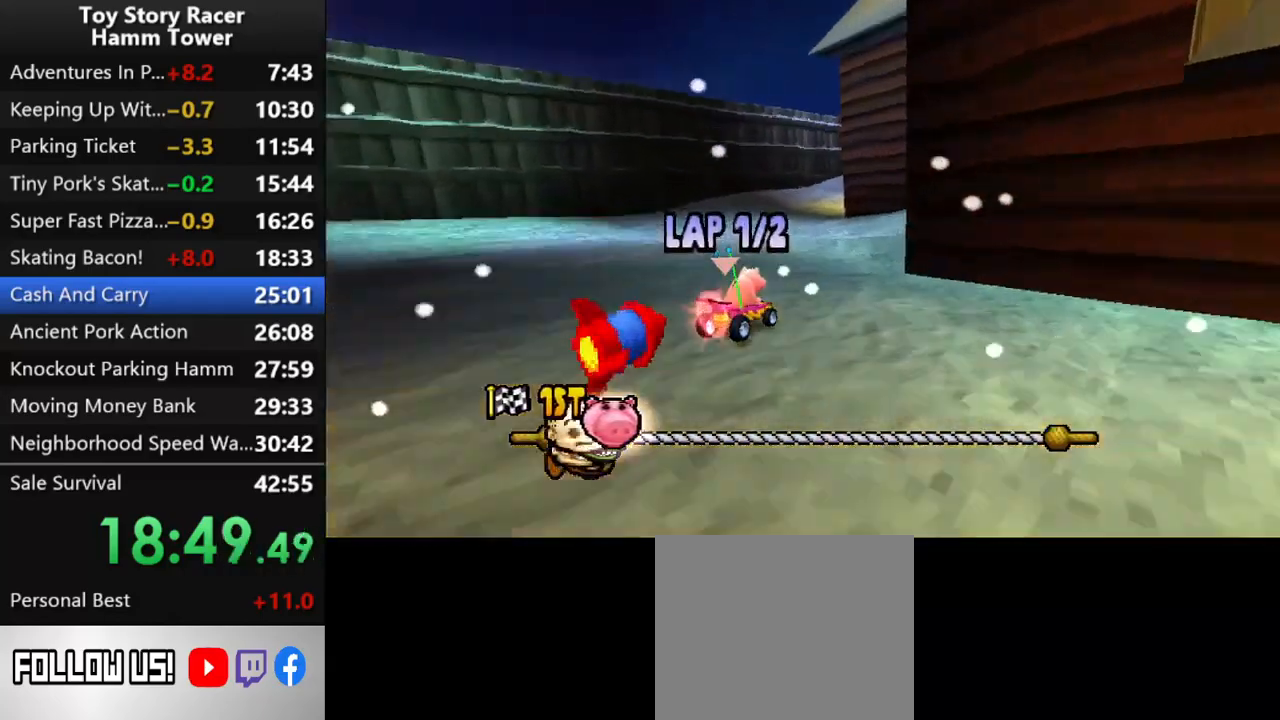
{"buttons": ["CROSS"], "right_stick": "center", "events": []}
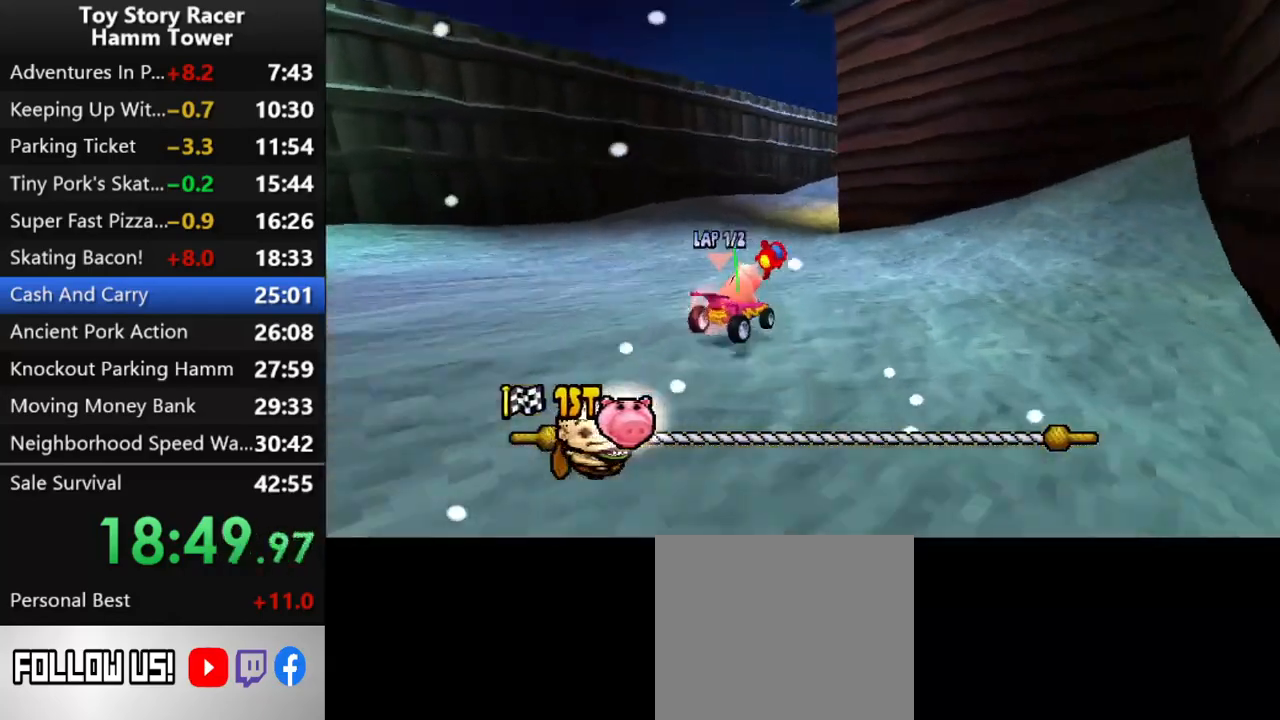
{"buttons": ["CROSS"], "right_stick": "center", "events": []}
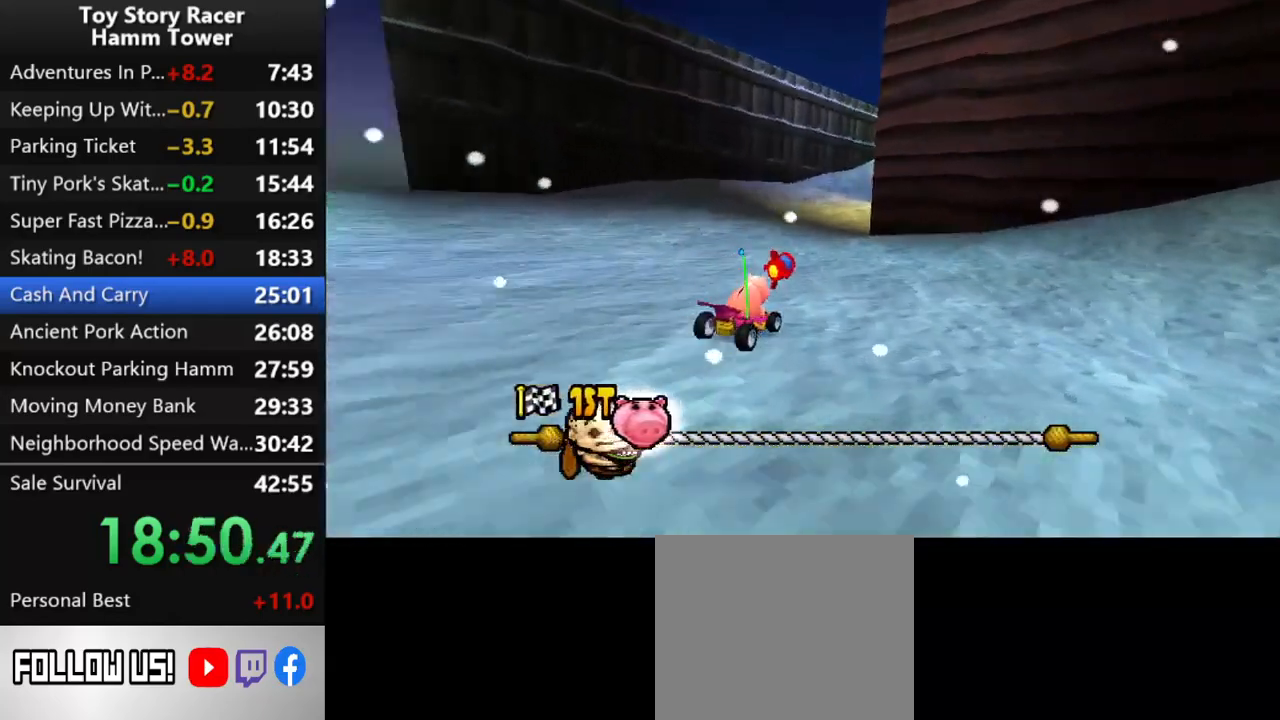
{"buttons": ["CROSS"], "right_stick": "center", "events": []}
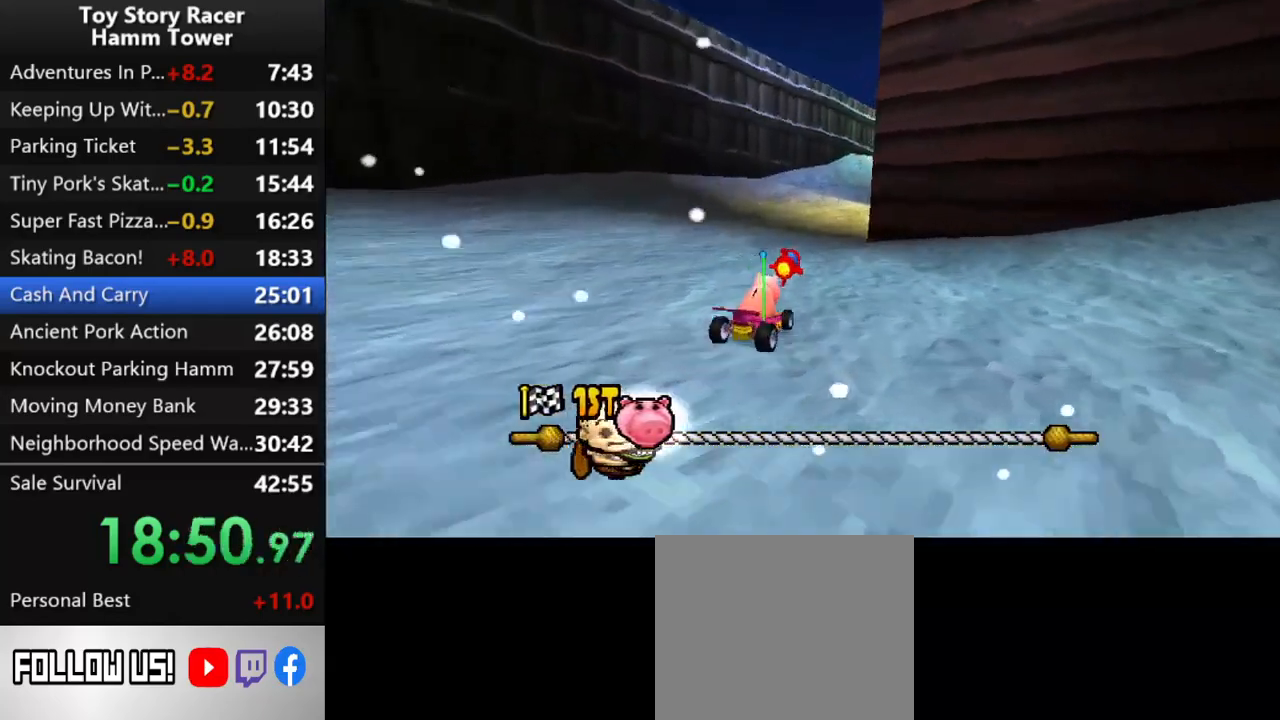
{"buttons": ["CROSS"], "right_stick": "center", "events": []}
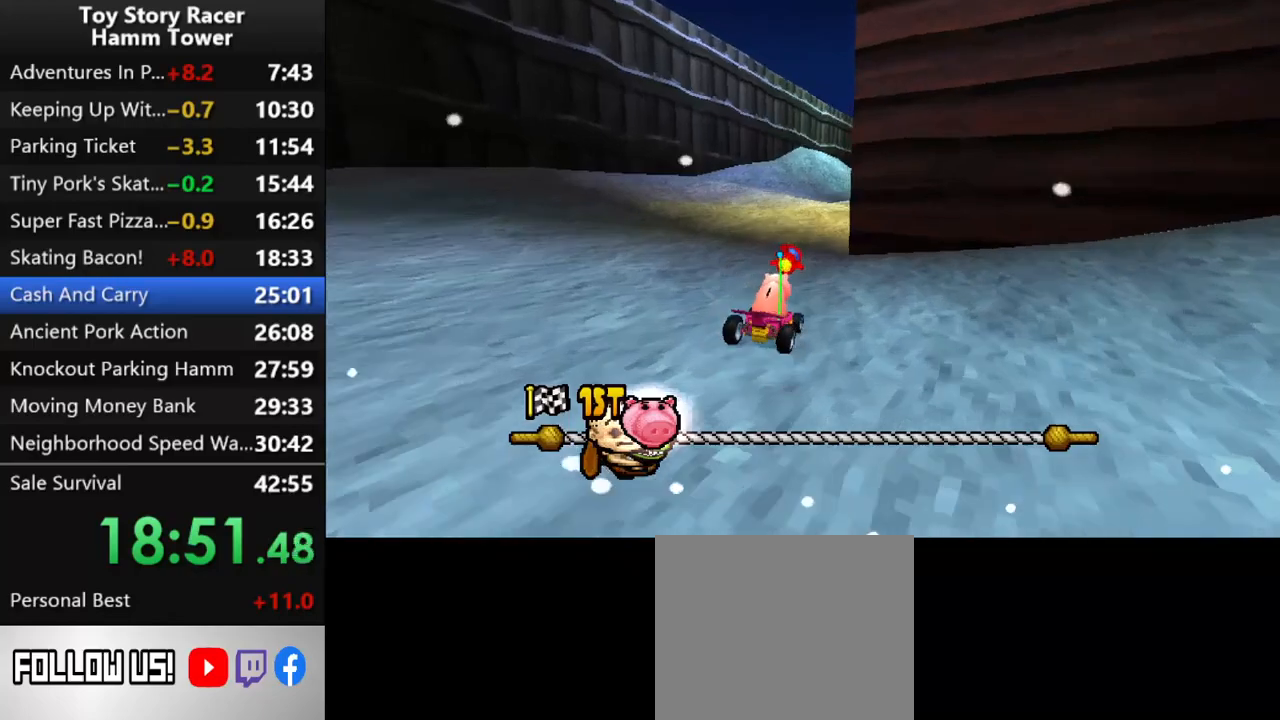
{"buttons": ["CROSS"], "right_stick": "center", "events": [[83, "DPAD_LEFT", "down"], [167, "DPAD_LEFT", "up"]]}
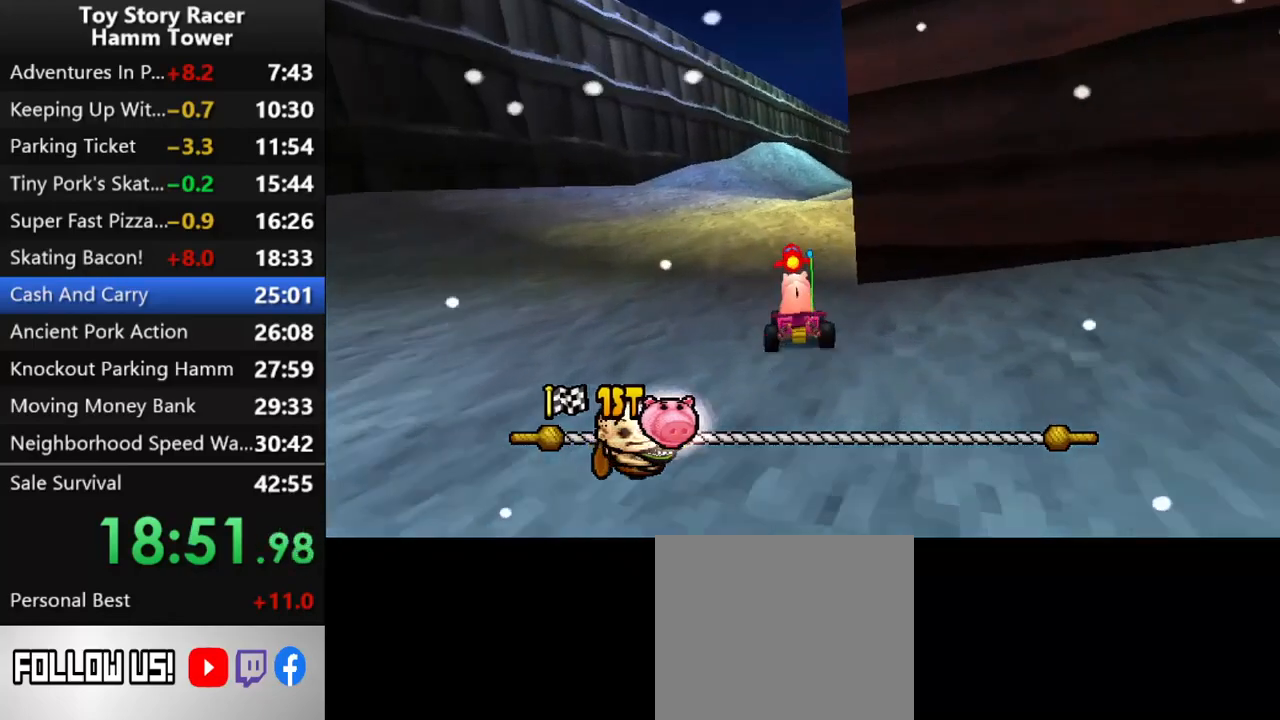
{"buttons": ["CROSS"], "right_stick": "center", "events": [[83, "DPAD_RIGHT", "down"], [200, "DPAD_RIGHT", "up"]]}
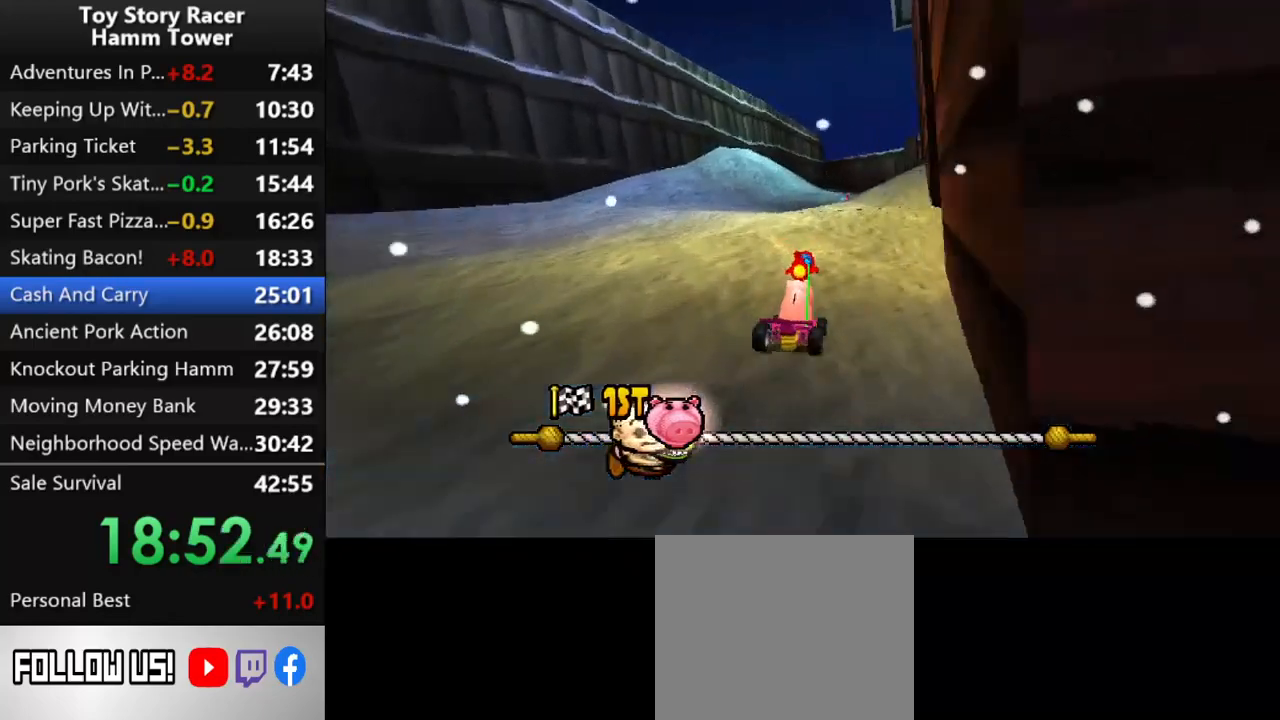
{"buttons": ["CROSS"], "right_stick": "center", "events": [[433, "DPAD_LEFT", "down"], [483, "DPAD_LEFT", "up"]]}
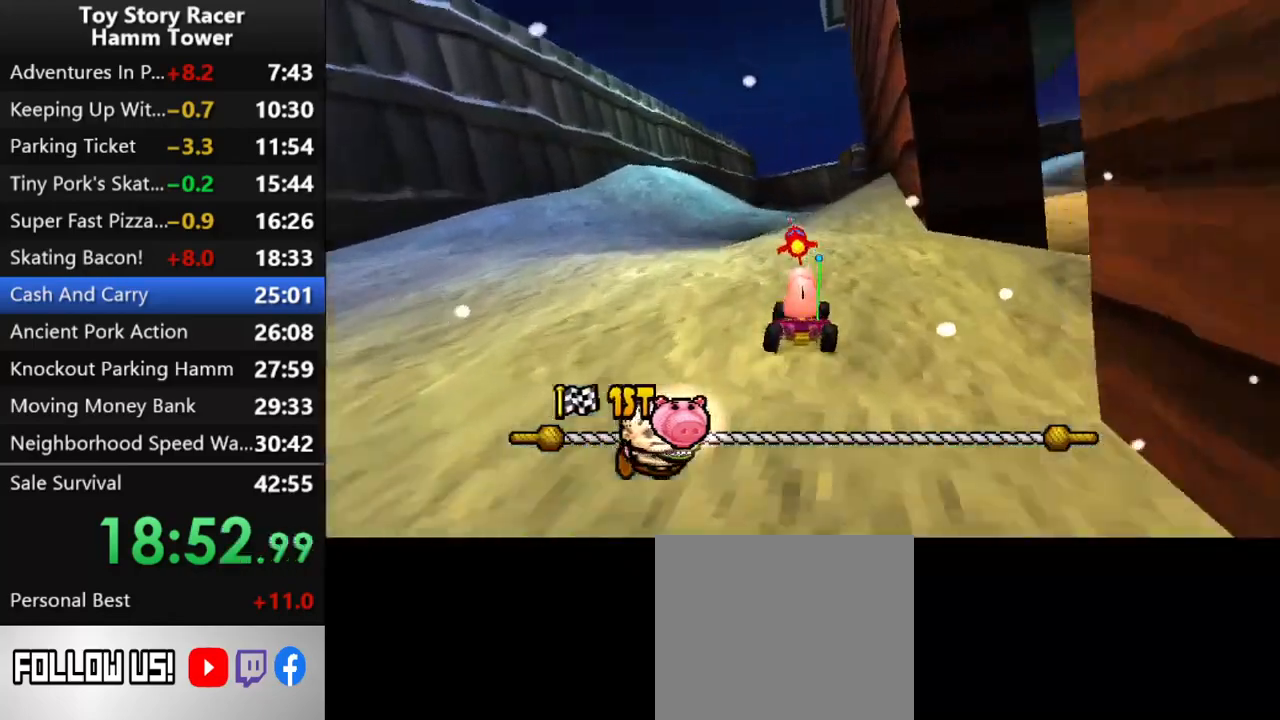
{"buttons": ["CROSS", "DPAD_LEFT"], "right_stick": "center", "events": [[500, "DPAD_LEFT", "down"]]}
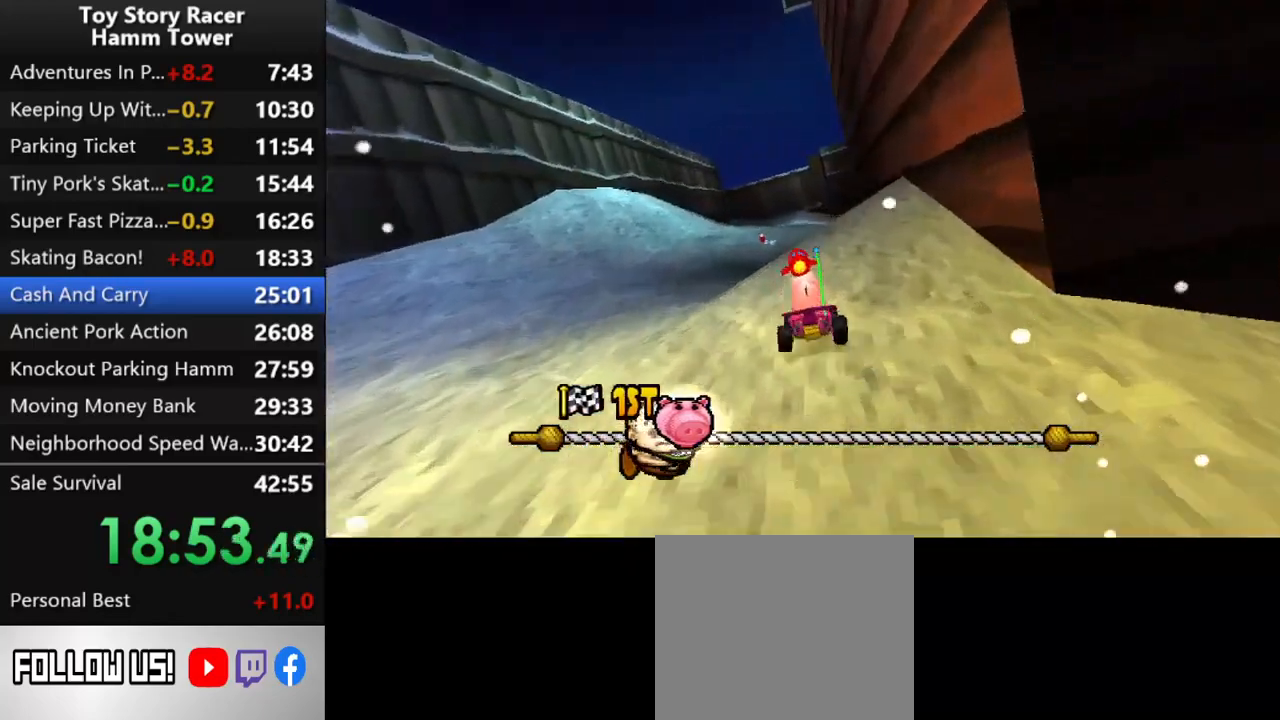
{"buttons": ["CROSS"], "right_stick": "center", "events": [[83, "DPAD_LEFT", "up"]]}
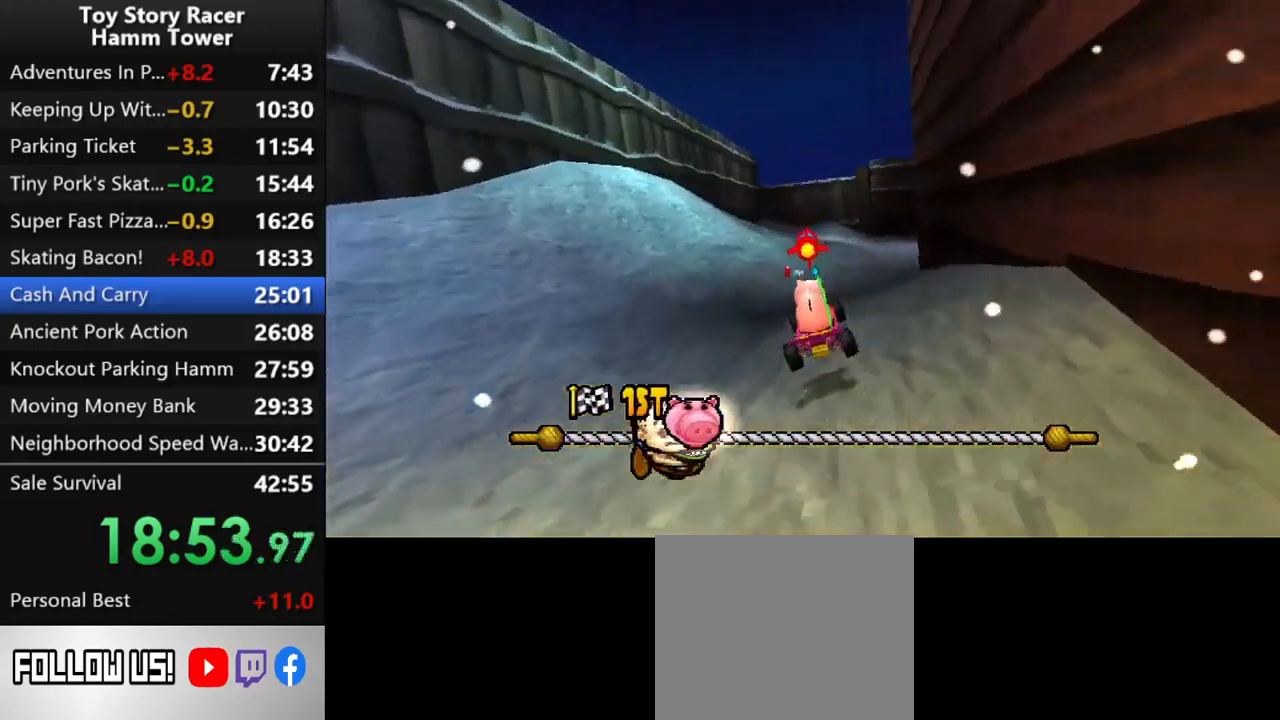
{"buttons": ["CROSS"], "right_stick": "center", "events": []}
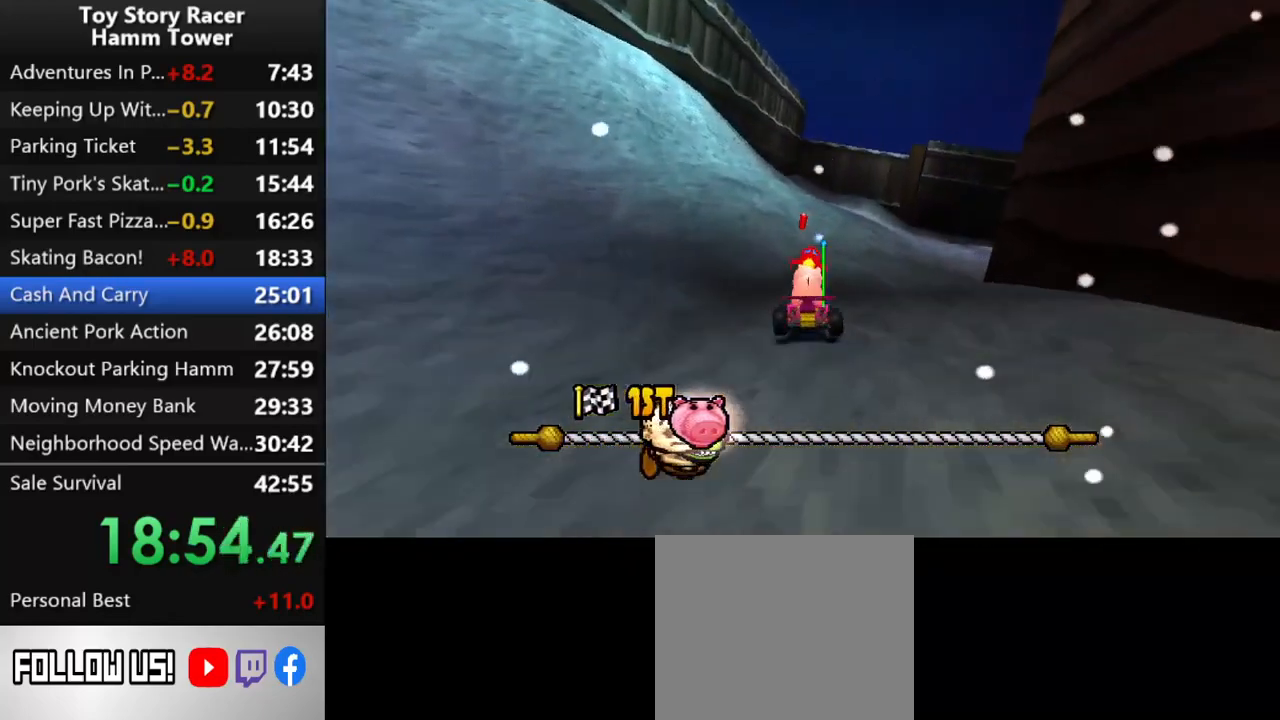
{"buttons": ["CROSS", "DPAD_RIGHT"], "right_stick": "center", "events": [[67, "DPAD_RIGHT", "down"]]}
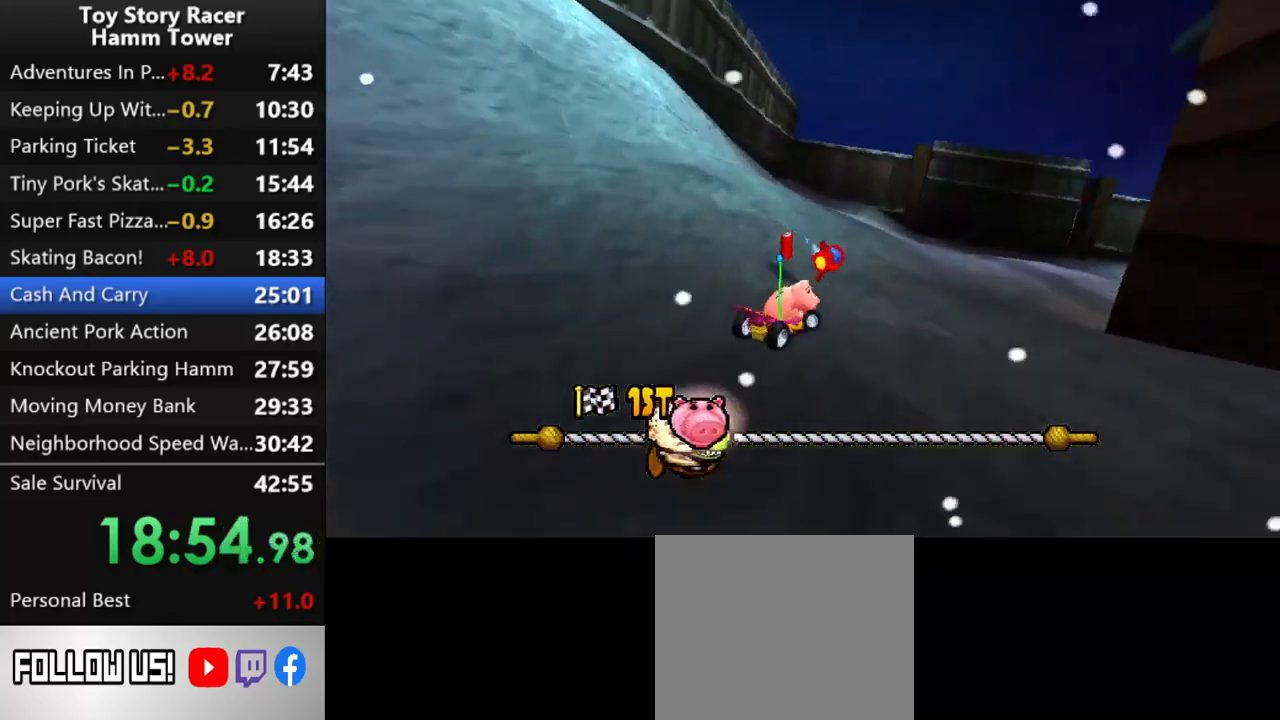
{"buttons": ["CROSS"], "right_stick": "center", "events": [[200, "DPAD_RIGHT", "up"]]}
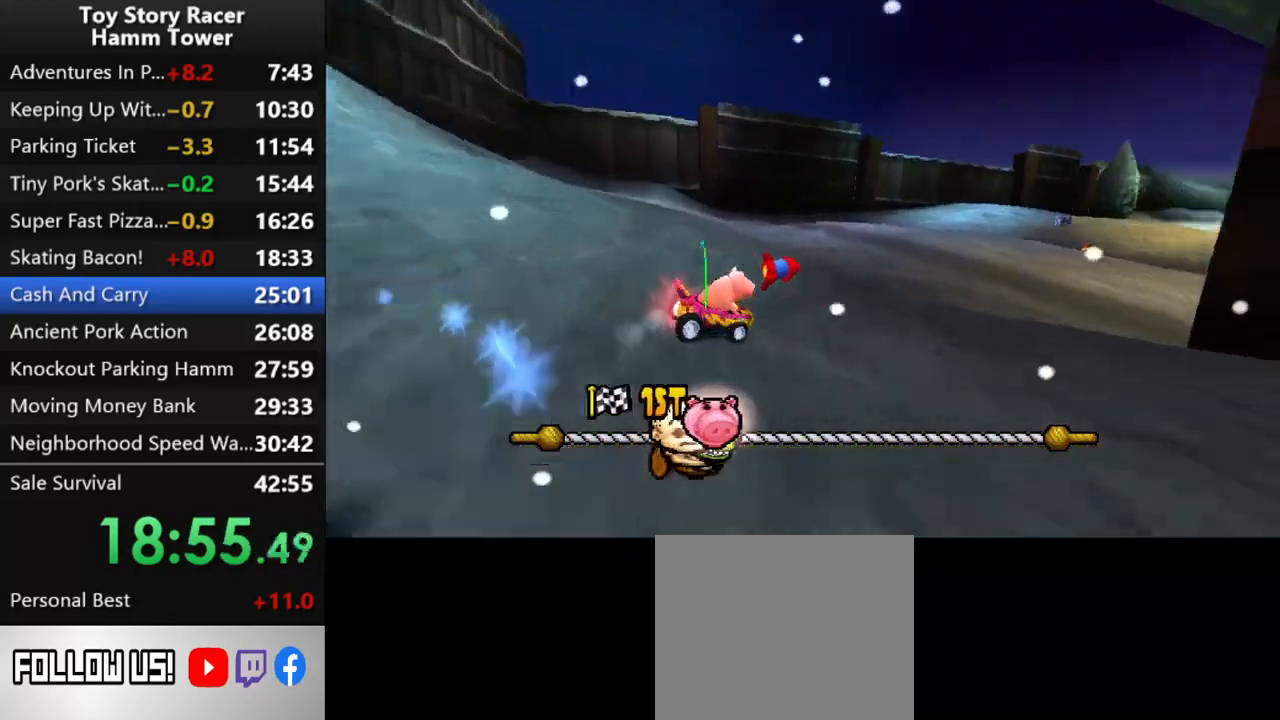
{"buttons": ["CROSS"], "right_stick": "center", "events": [[167, "DPAD_RIGHT", "down"], [217, "DPAD_RIGHT", "up"]]}
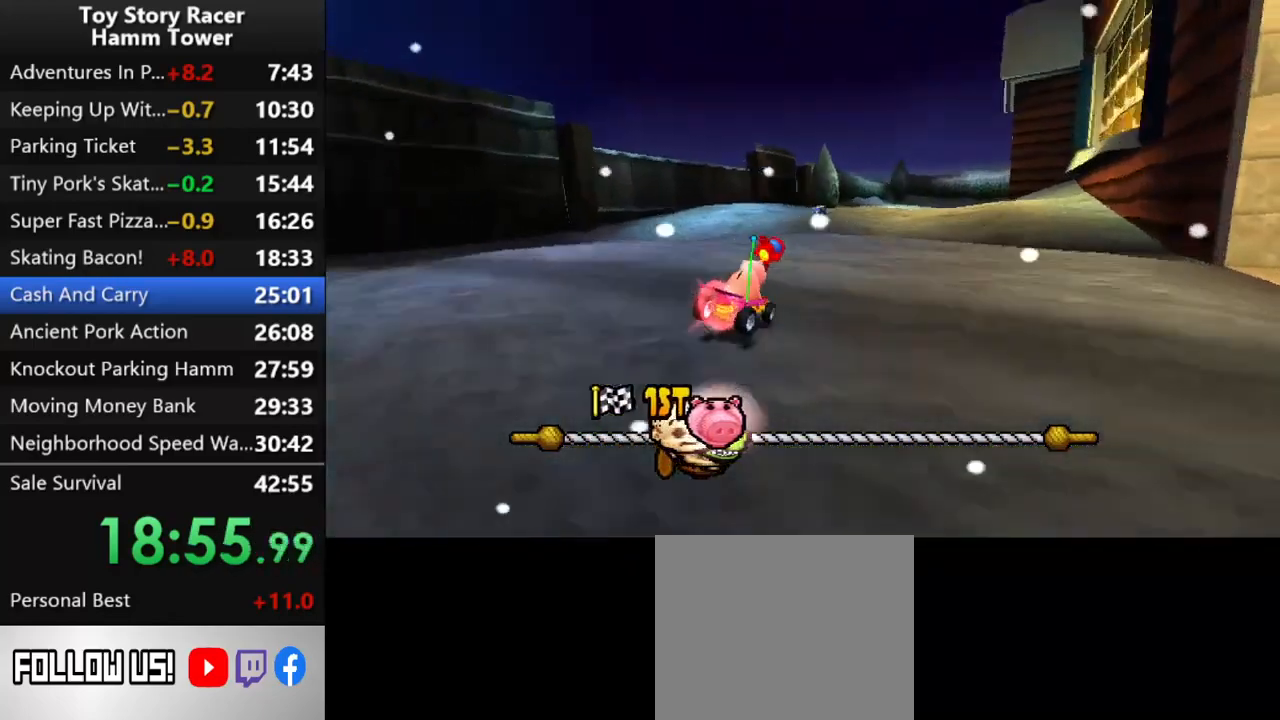
{"buttons": ["CROSS"], "right_stick": "center", "events": [[200, "DPAD_LEFT", "down"], [300, "DPAD_LEFT", "up"]]}
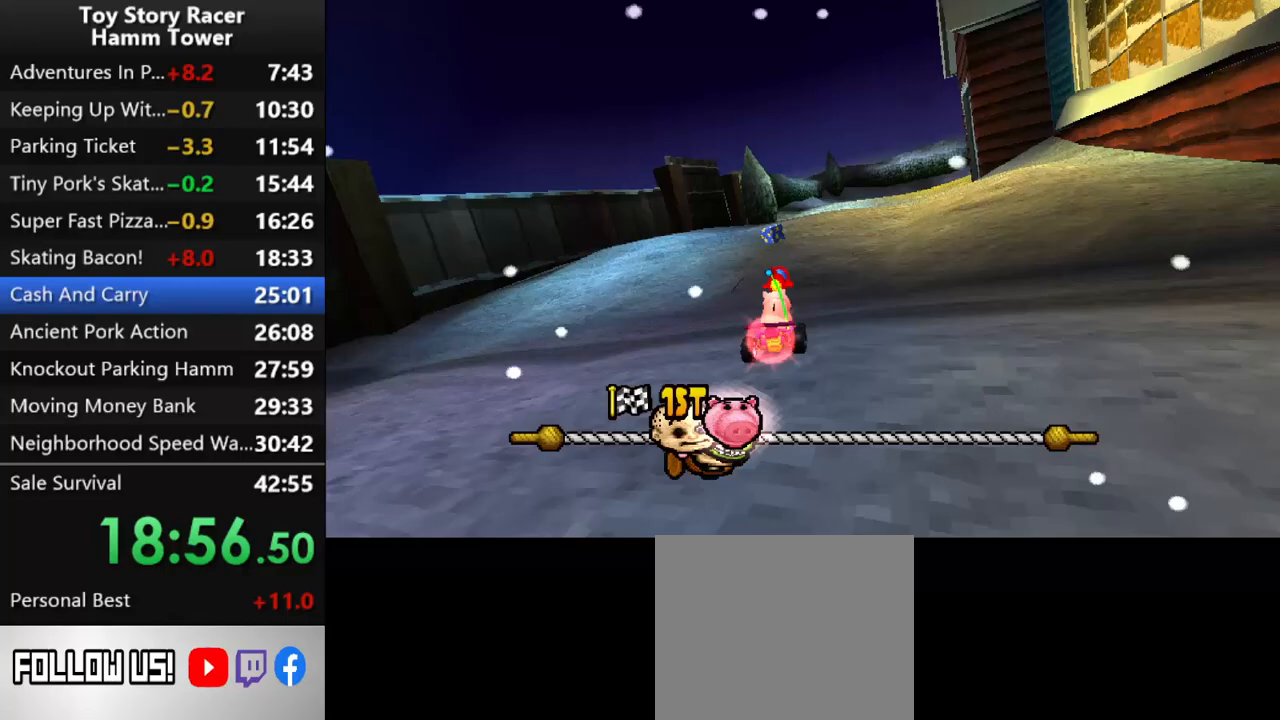
{"buttons": ["CROSS"], "right_stick": "center", "events": []}
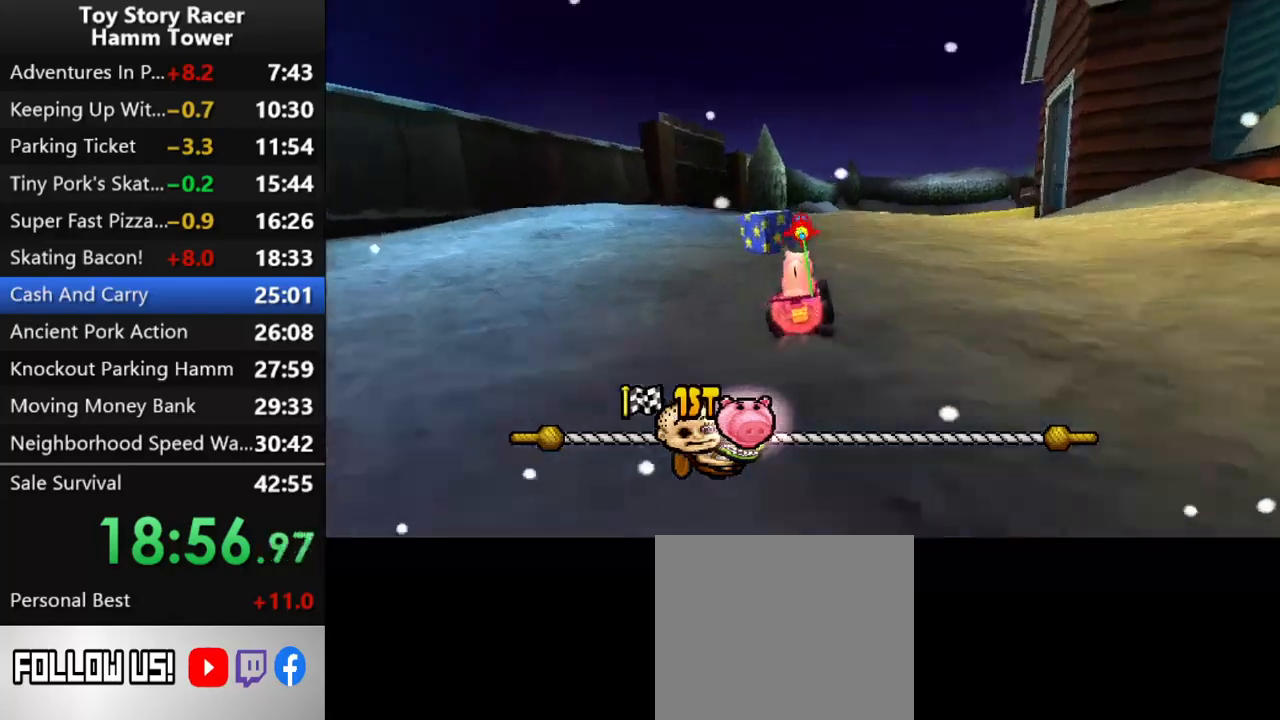
{"buttons": ["CROSS"], "right_stick": "center", "events": []}